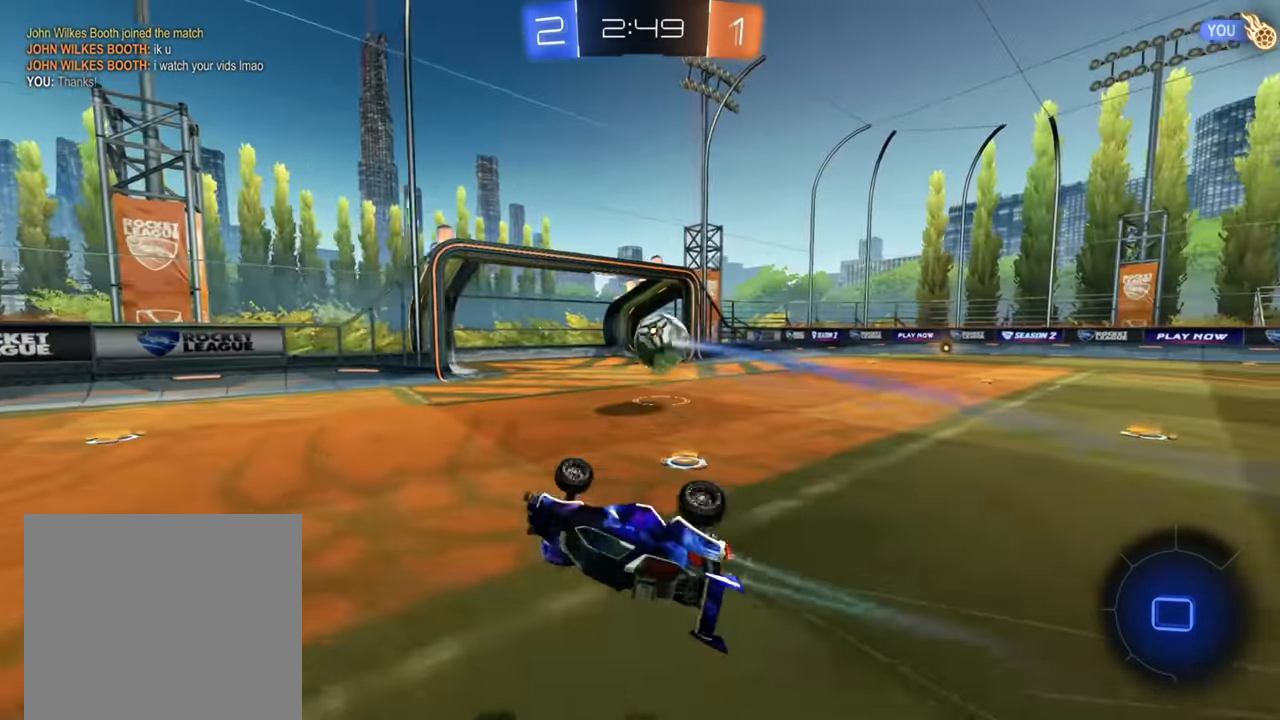
Gameplay with a controller (Xbox layout); each line is a JSON object with the inputs held at the frame after it. "events" lists button and stick changes between this image and that frame as [ms after this image, input, new state], when the widget could be followed in between.
{"buttons": [], "left_stick": "left", "right_stick": "center", "events": [[266, "left_stick", "center"], [333, "X", "up"], [400, "R2", "up"], [433, "left_stick", "left"]]}
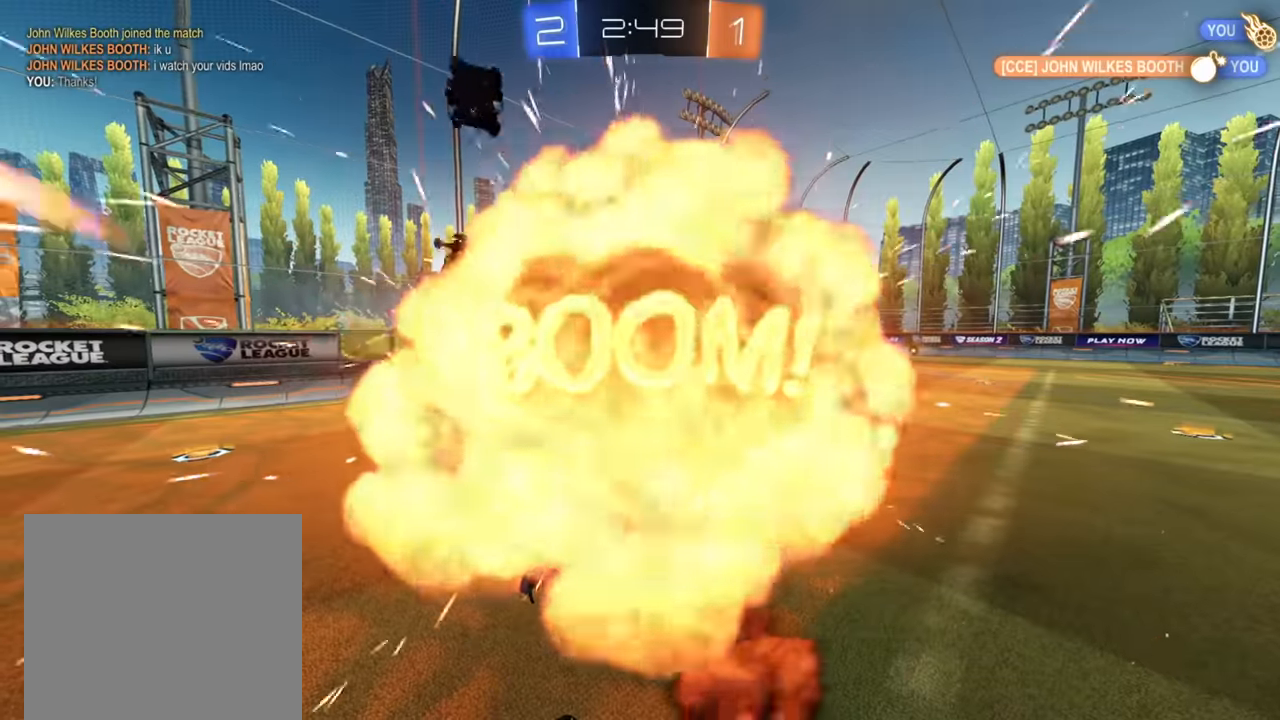
{"buttons": [], "left_stick": "center", "right_stick": "center", "events": [[316, "left_stick", "center"]]}
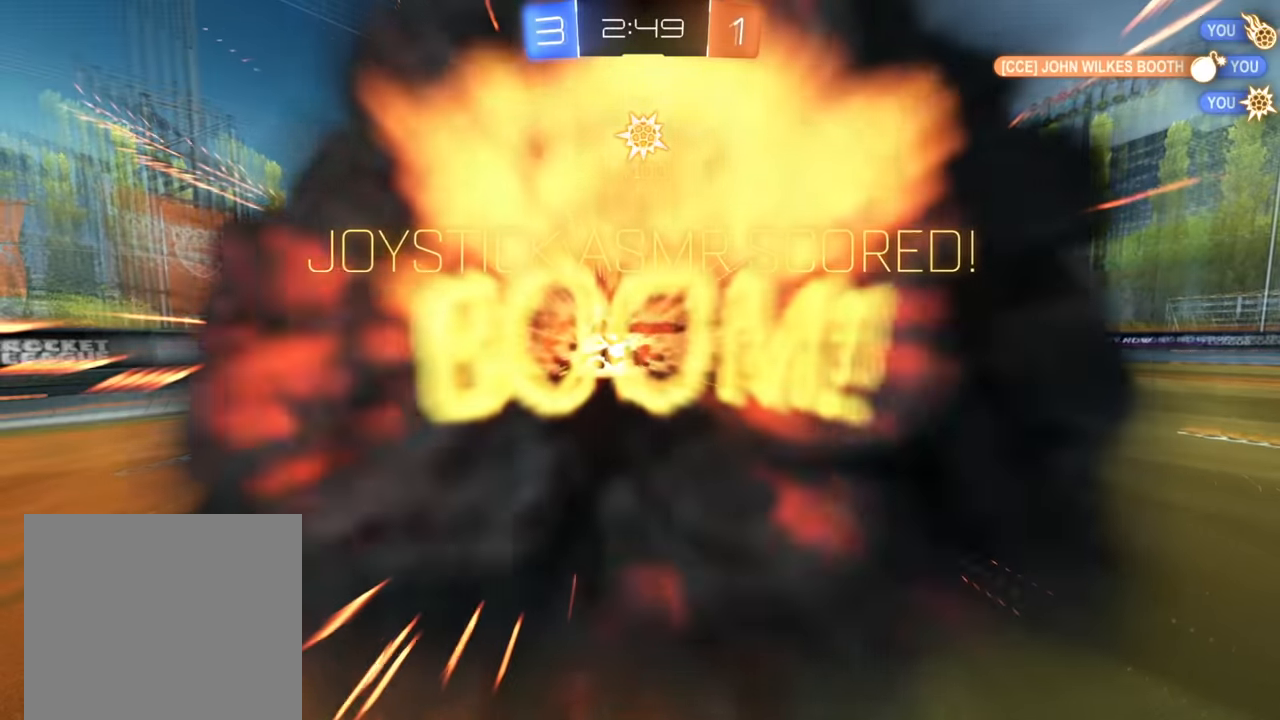
{"buttons": ["A"], "left_stick": "center", "right_stick": "center", "events": [[500, "A", "down"]]}
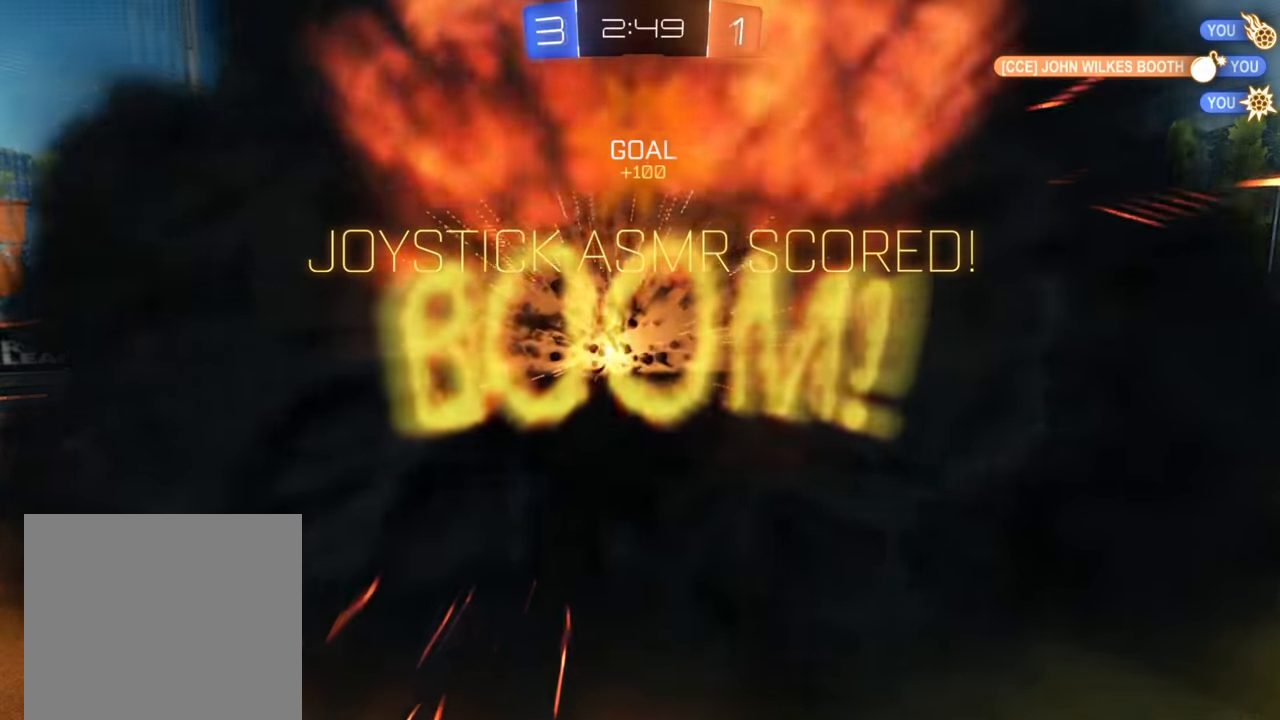
{"buttons": [], "left_stick": "center", "right_stick": "center", "events": [[133, "A", "up"]]}
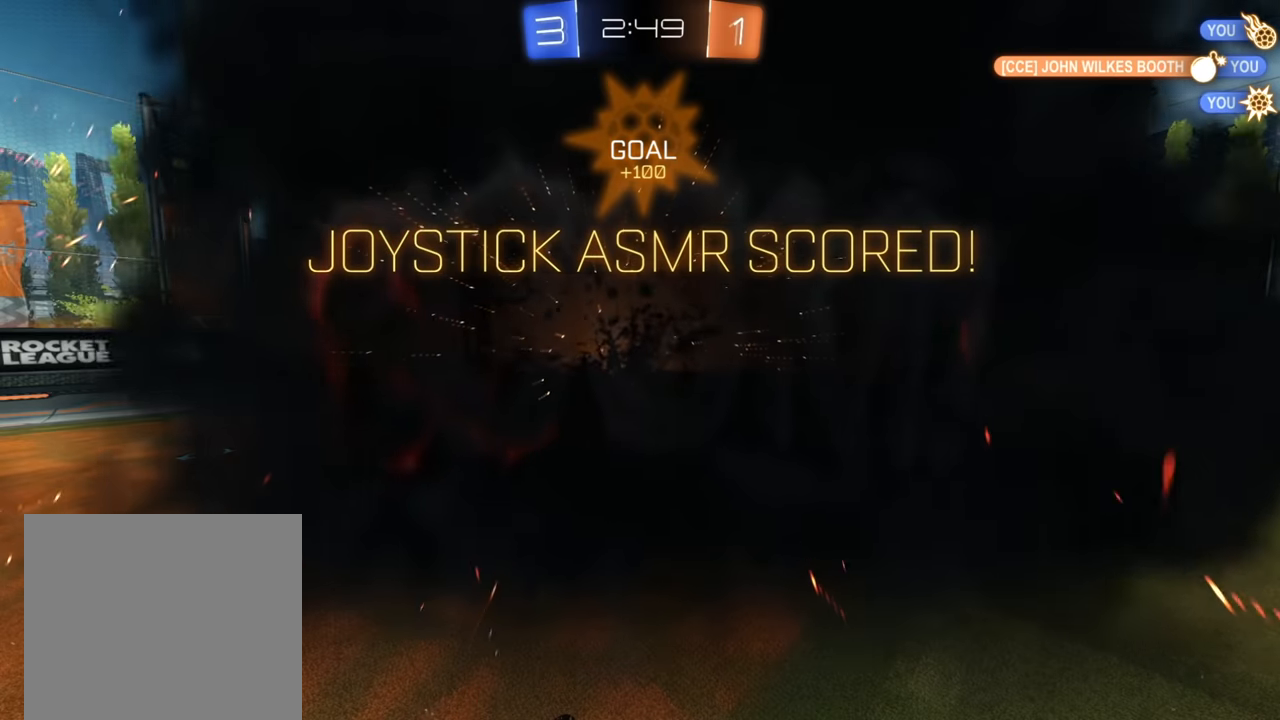
{"buttons": [], "left_stick": "center", "right_stick": "center", "events": []}
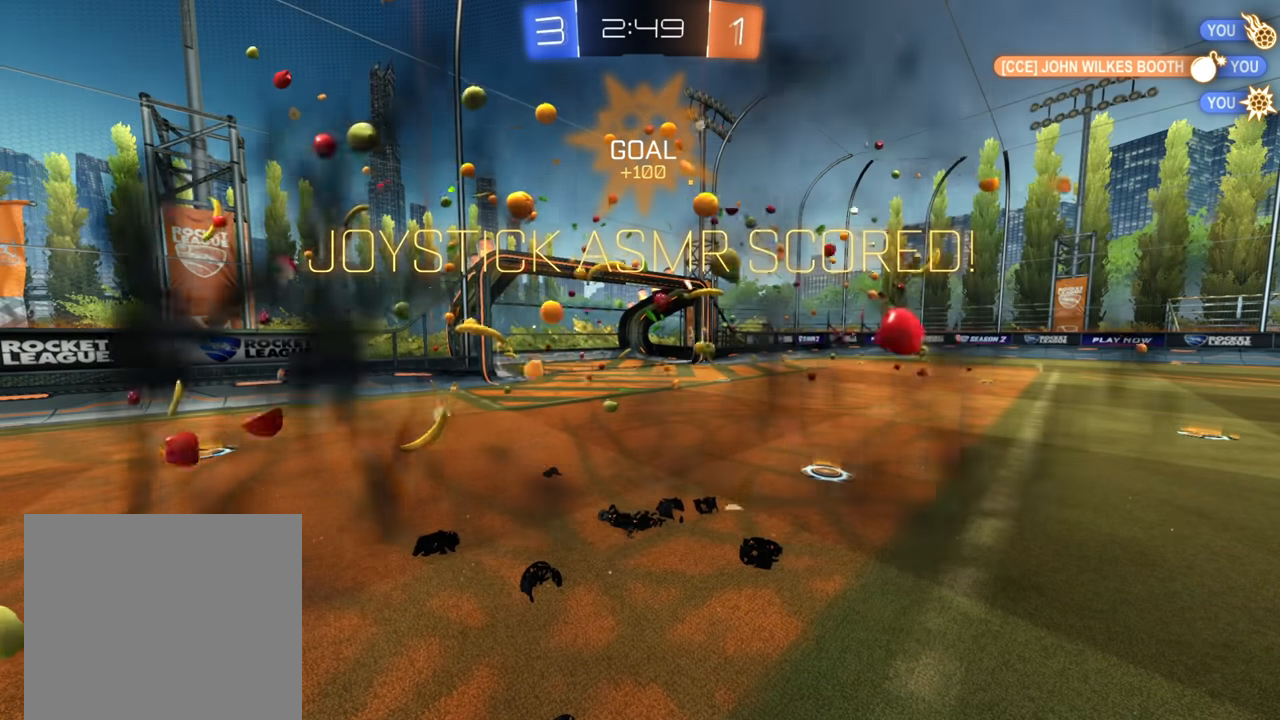
{"buttons": [], "left_stick": "center", "right_stick": "center", "events": [[350, "A", "down"], [433, "A", "up"]]}
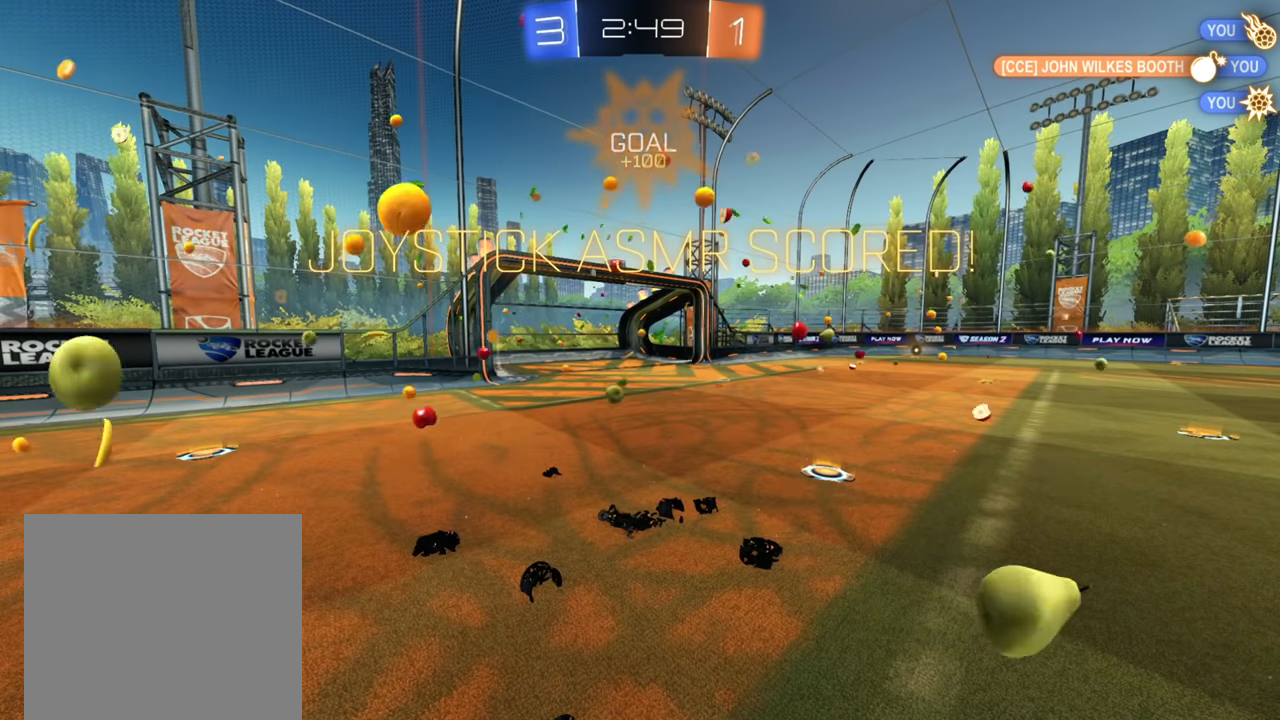
{"buttons": [], "left_stick": "center", "right_stick": "center", "events": [[366, "A", "down"], [483, "A", "up"]]}
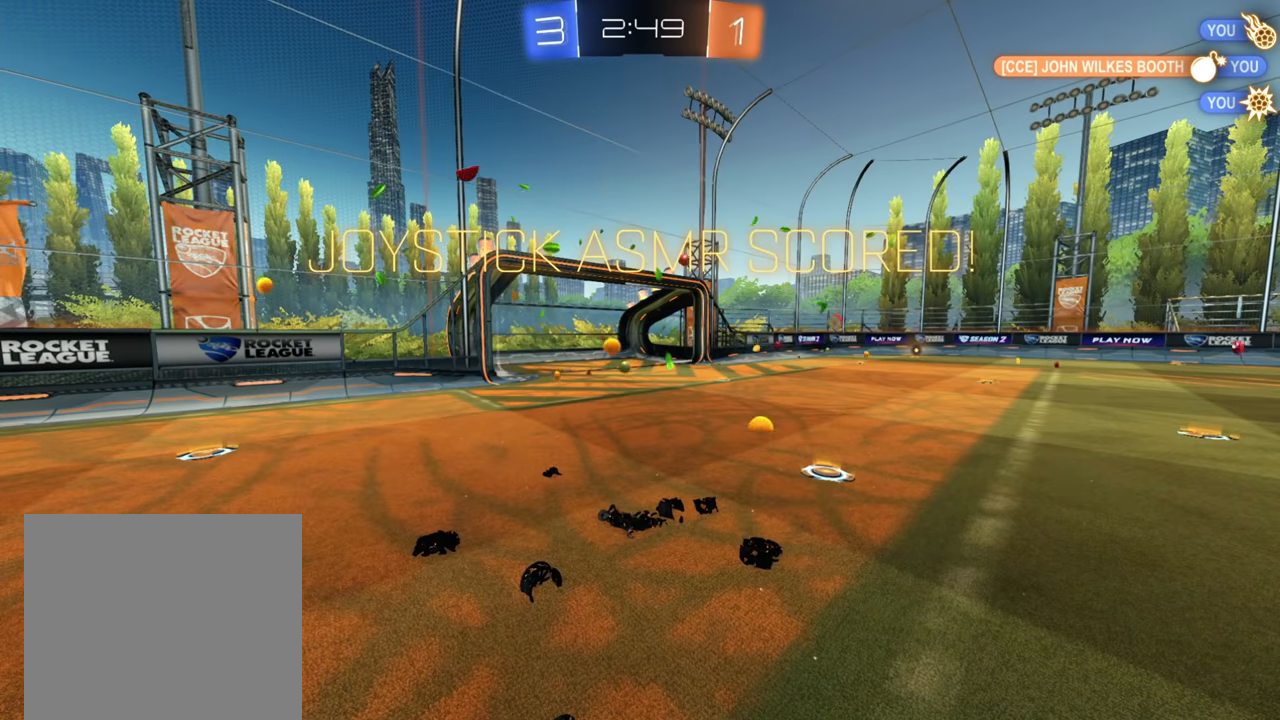
{"buttons": ["A"], "left_stick": "center", "right_stick": "center", "events": [[466, "A", "down"]]}
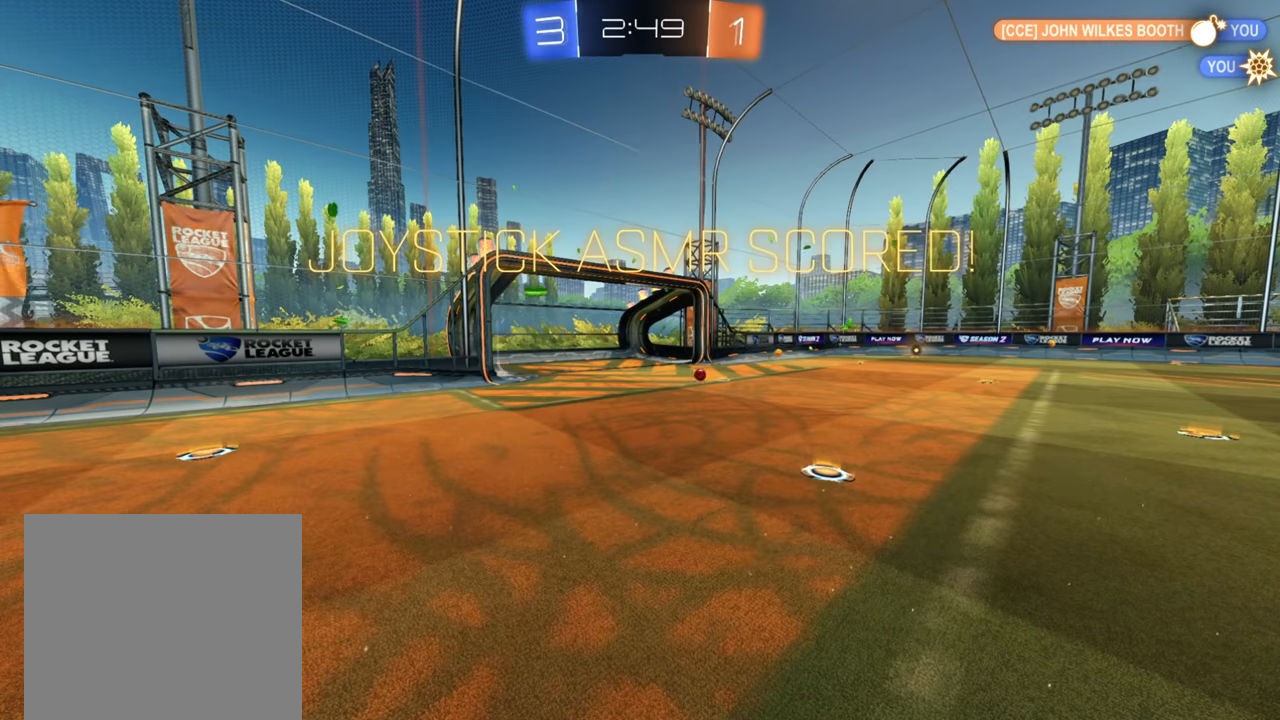
{"buttons": [], "left_stick": "center", "right_stick": "center", "events": [[100, "A", "up"]]}
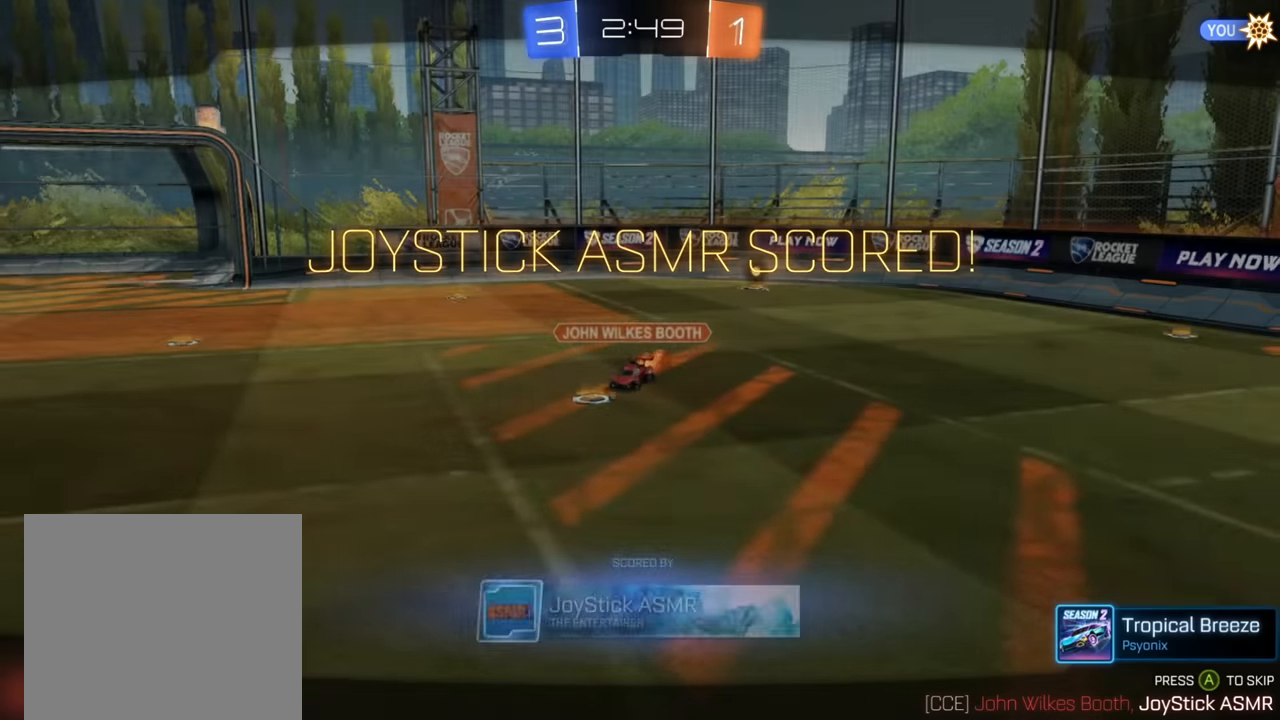
{"buttons": [], "left_stick": "center", "right_stick": "center", "events": [[50, "A", "down"], [200, "A", "up"]]}
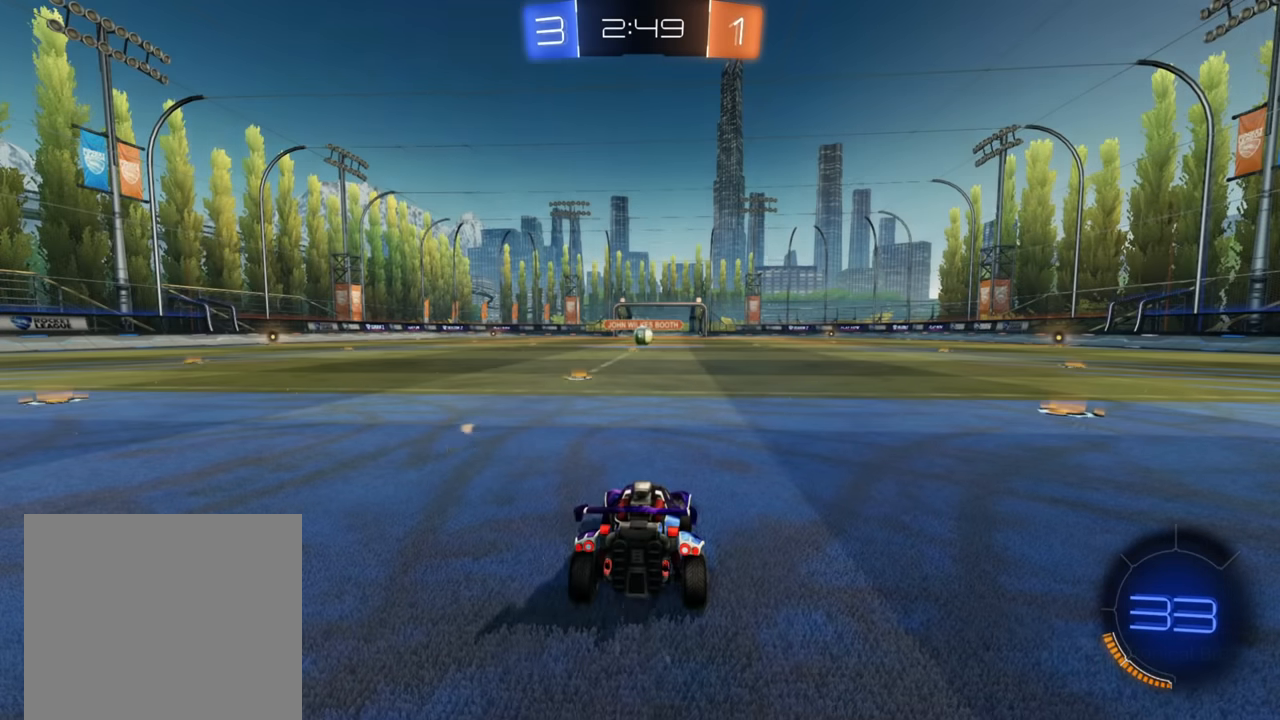
{"buttons": [], "left_stick": "center", "right_stick": "center", "events": []}
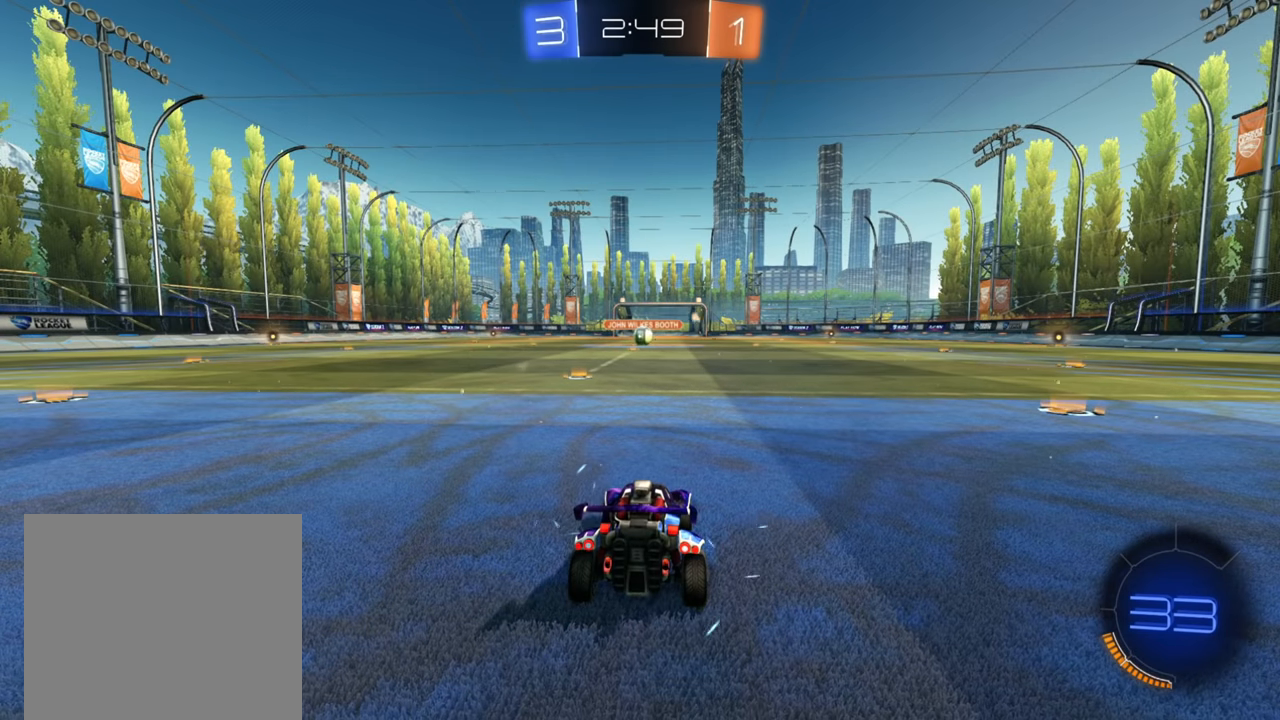
{"buttons": [], "left_stick": "center", "right_stick": "center", "events": []}
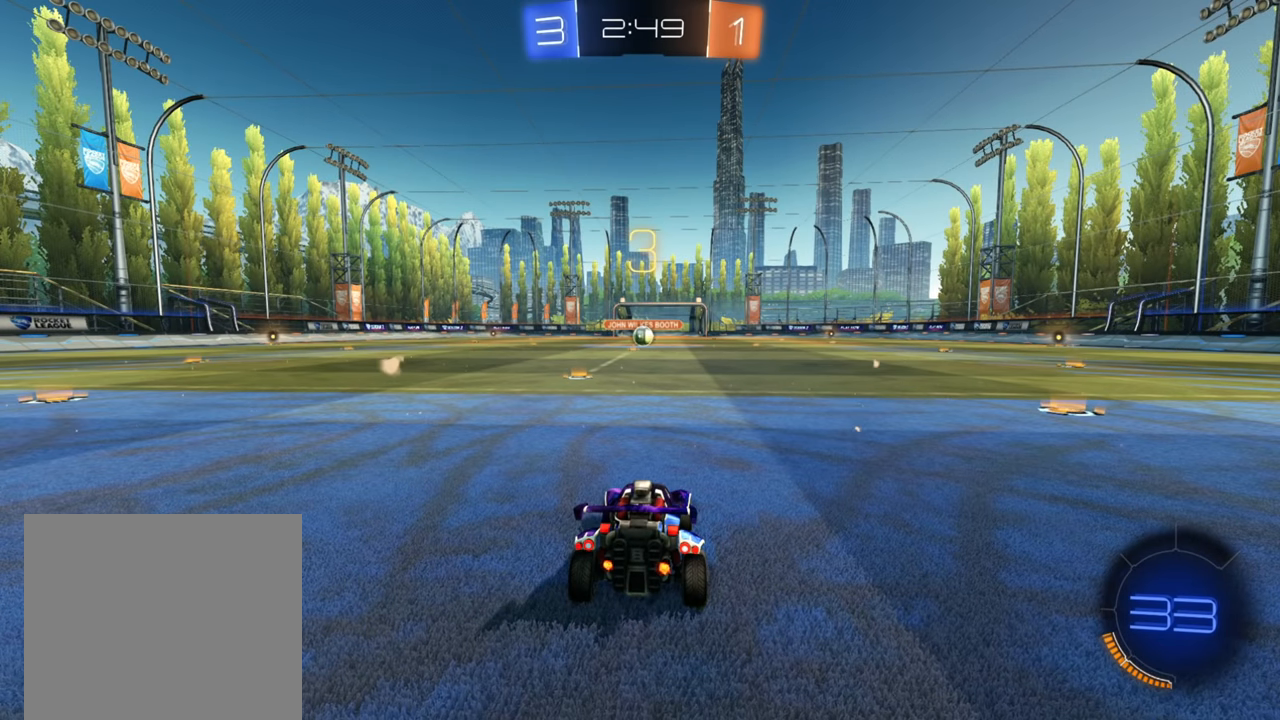
{"buttons": ["R2"], "left_stick": "center", "right_stick": "center", "events": [[400, "R2", "down"]]}
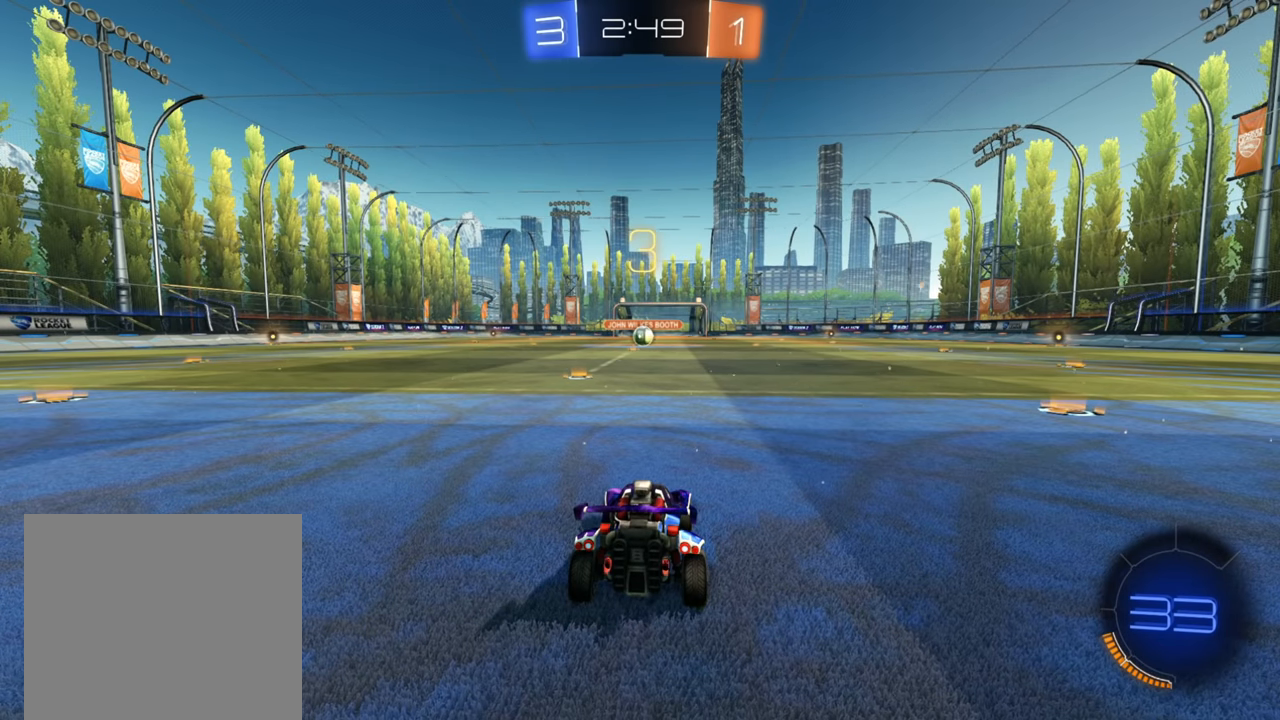
{"buttons": ["R2"], "left_stick": "center", "right_stick": "center", "events": []}
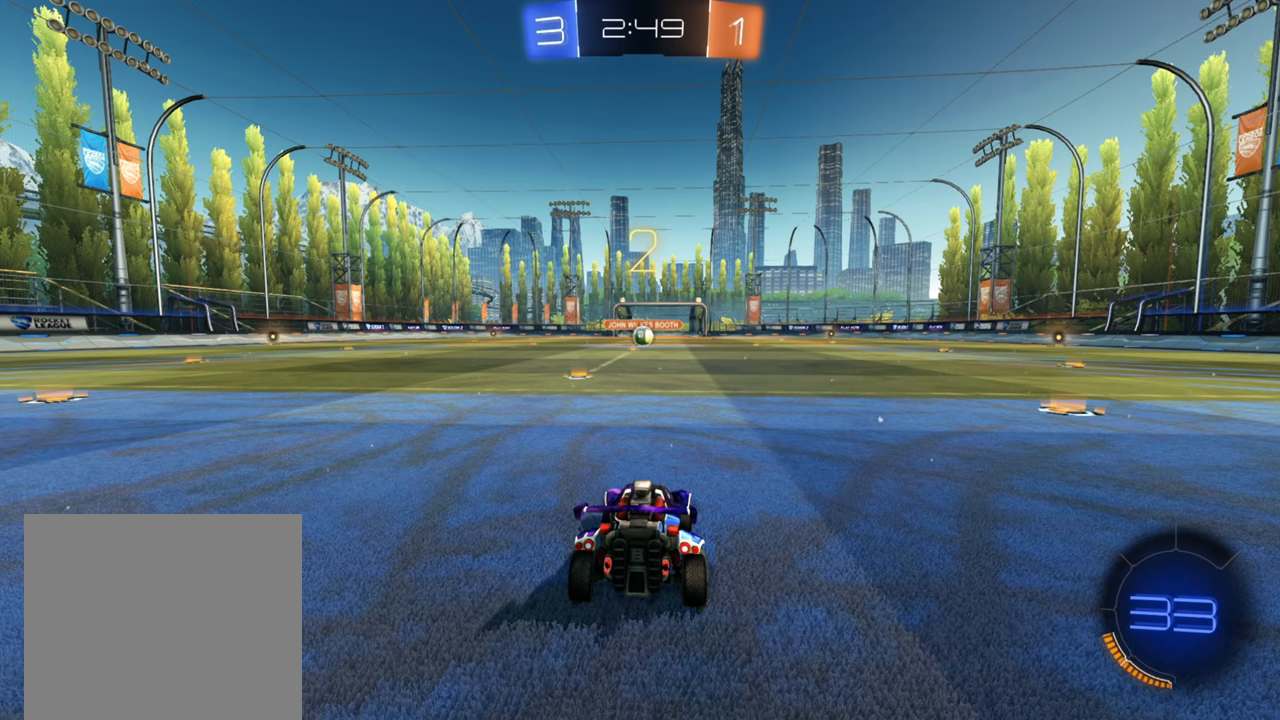
{"buttons": ["B", "R2"], "left_stick": "center", "right_stick": "center", "events": [[183, "B", "down"]]}
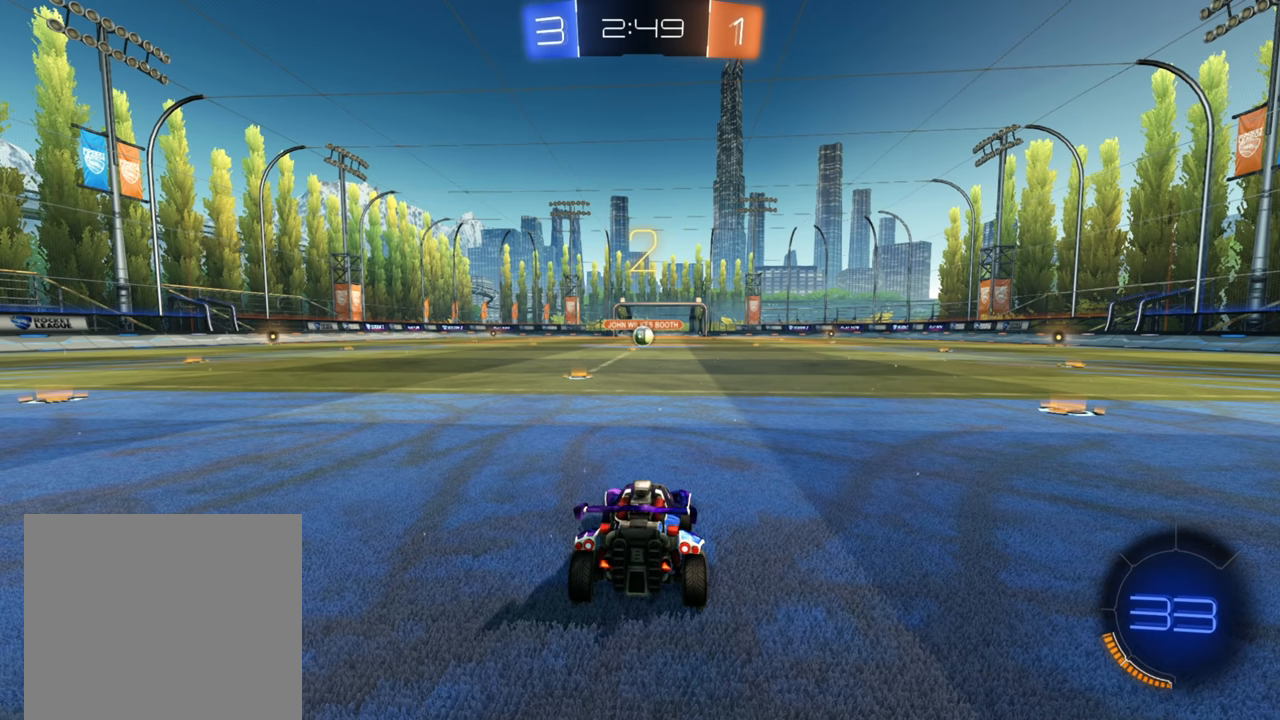
{"buttons": ["B", "R2"], "left_stick": "center", "right_stick": "center", "events": []}
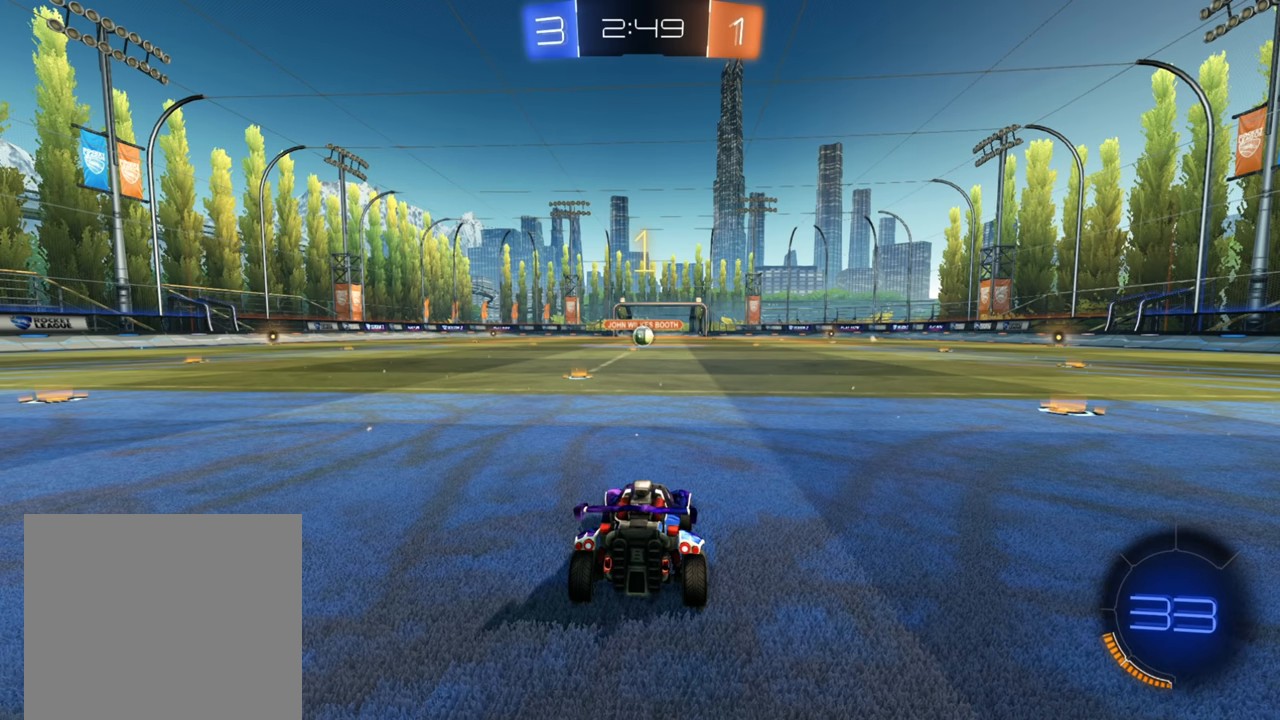
{"buttons": ["B", "R2"], "left_stick": "center", "right_stick": "center", "events": []}
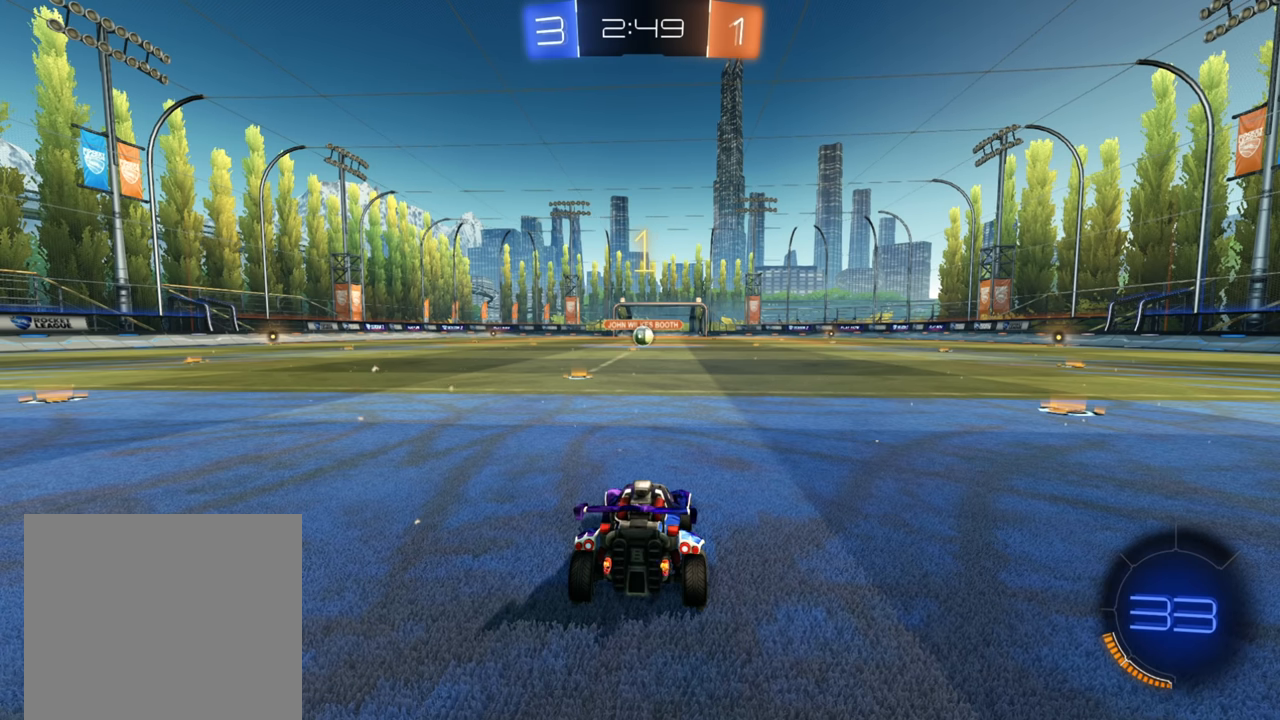
{"buttons": ["B", "R2"], "left_stick": "center", "right_stick": "center", "events": [[66, "left_stick", "left"], [250, "left_stick", "center"]]}
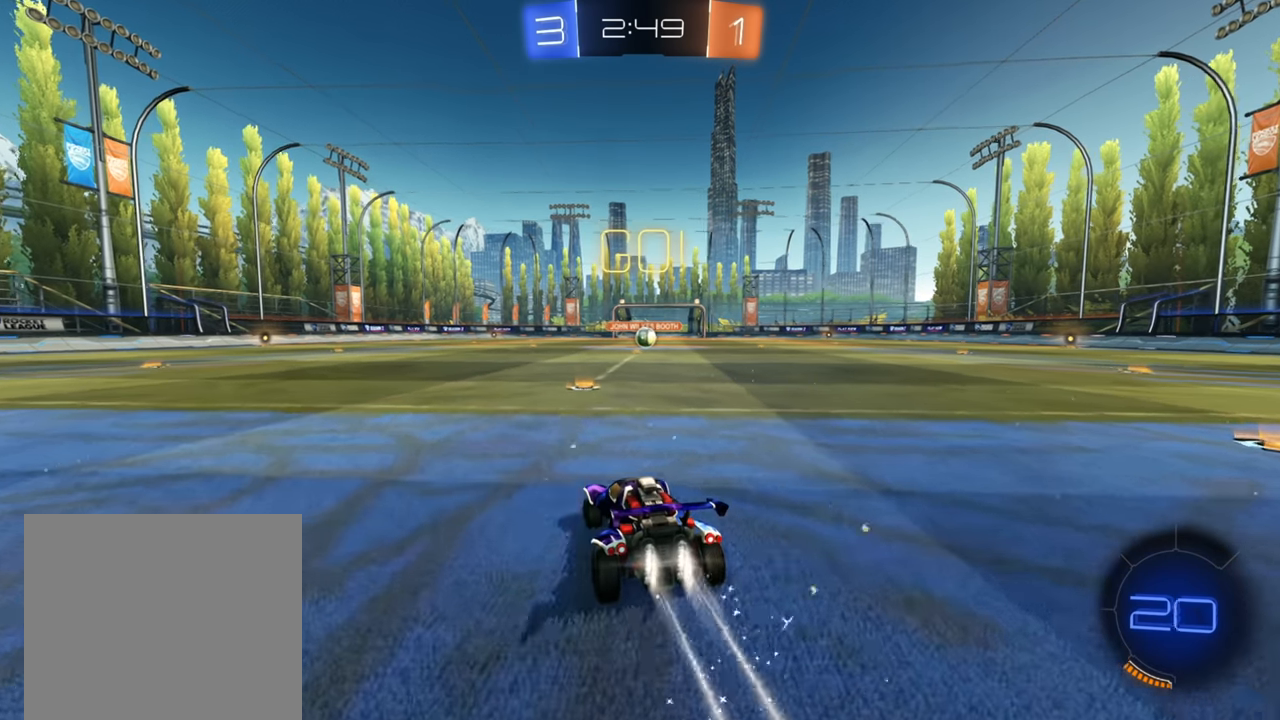
{"buttons": ["R2"], "left_stick": "up-left", "right_stick": "center", "events": [[33, "left_stick", "right"], [133, "B", "up"], [200, "left_stick", "up"], [216, "A", "down"], [300, "A", "up"], [366, "A", "down"], [433, "A", "up"], [483, "left_stick", "up-left"]]}
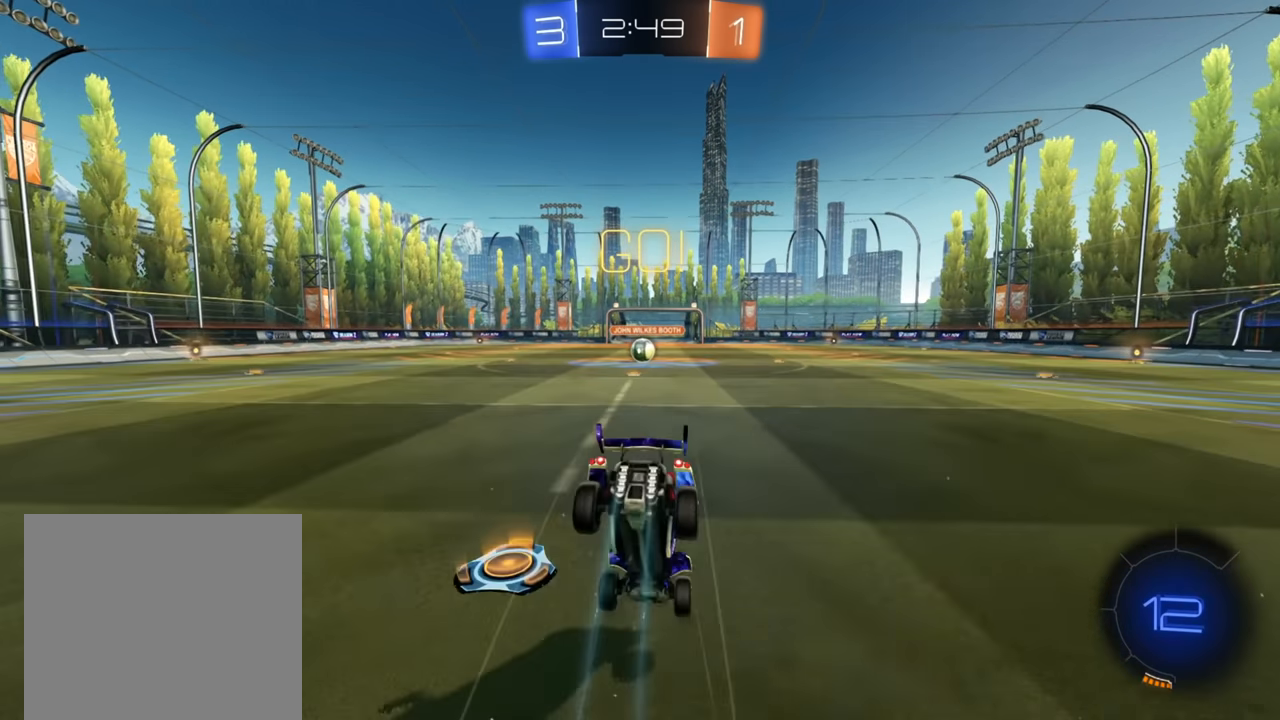
{"buttons": ["R2"], "left_stick": "up-left", "right_stick": "center", "events": []}
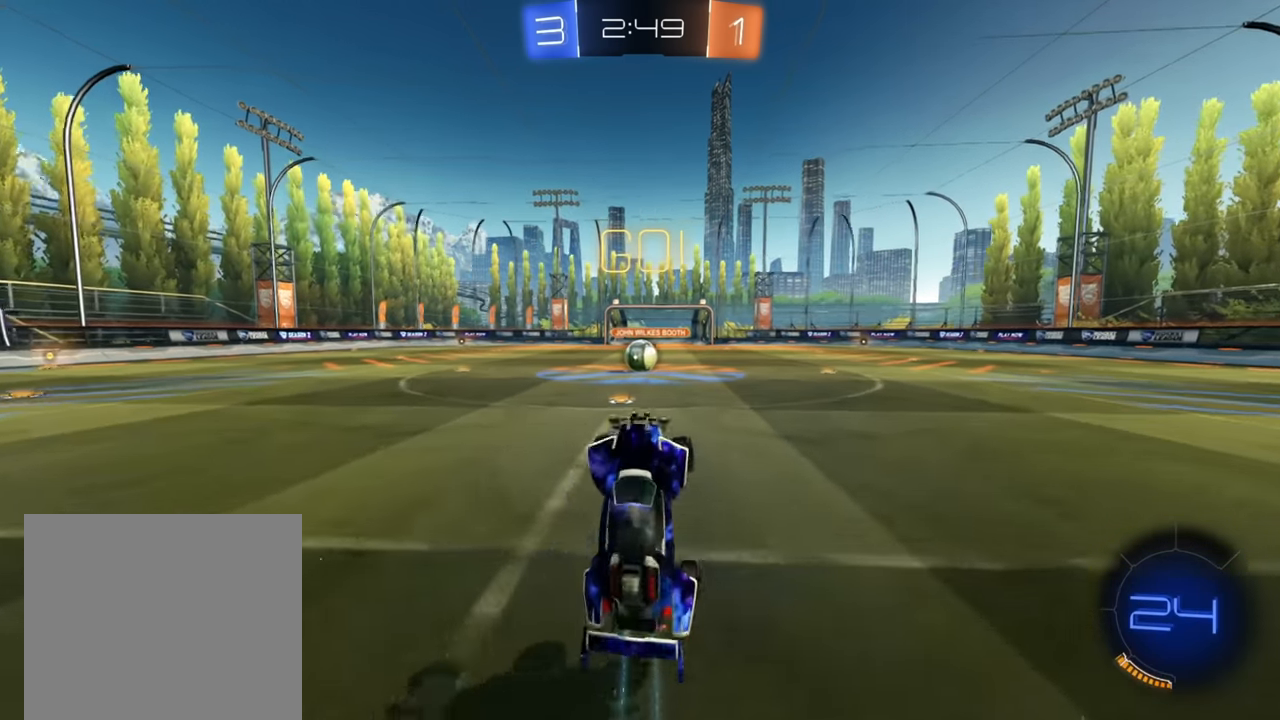
{"buttons": ["B", "R2"], "left_stick": "down-left", "right_stick": "center", "events": [[166, "left_stick", "center"], [300, "B", "down"], [416, "left_stick", "down-left"]]}
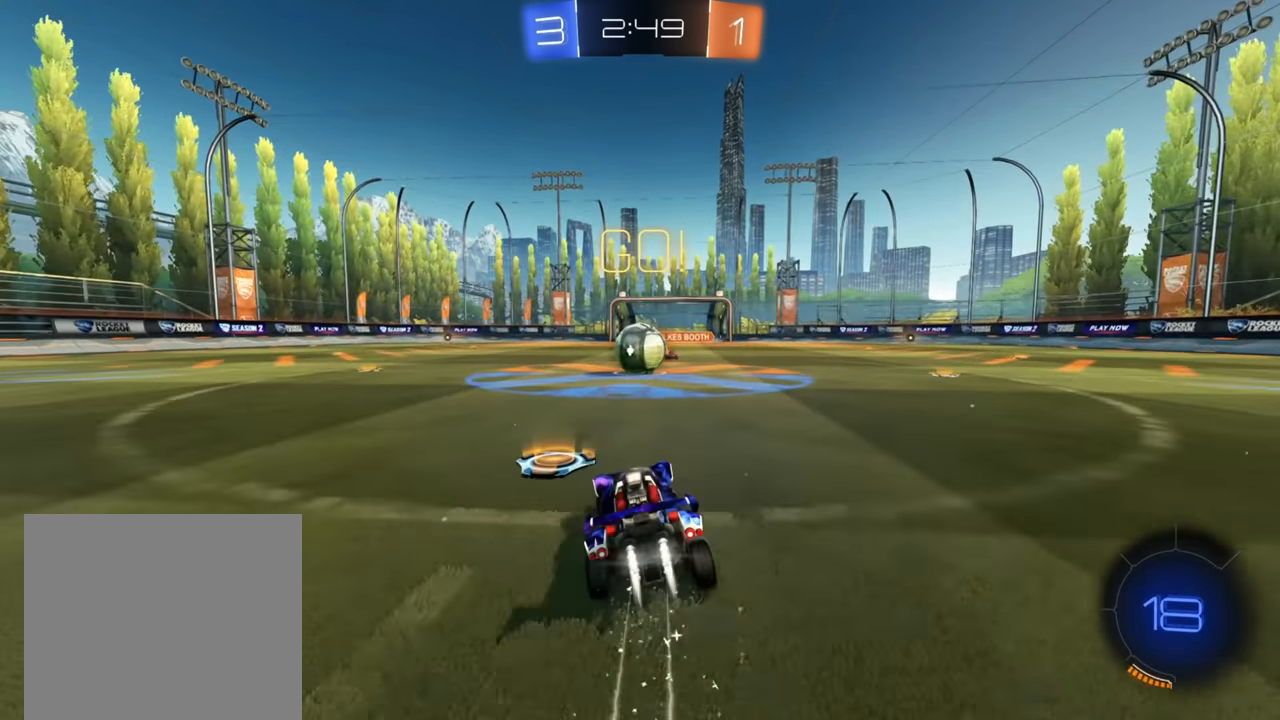
{"buttons": ["A", "R2"], "left_stick": "up-right", "right_stick": "center", "events": [[33, "left_stick", "center"], [83, "B", "up"], [183, "A", "down"], [183, "left_stick", "down-left"], [300, "A", "up"], [333, "left_stick", "up-right"], [366, "A", "down"], [433, "A", "up"], [483, "A", "down"]]}
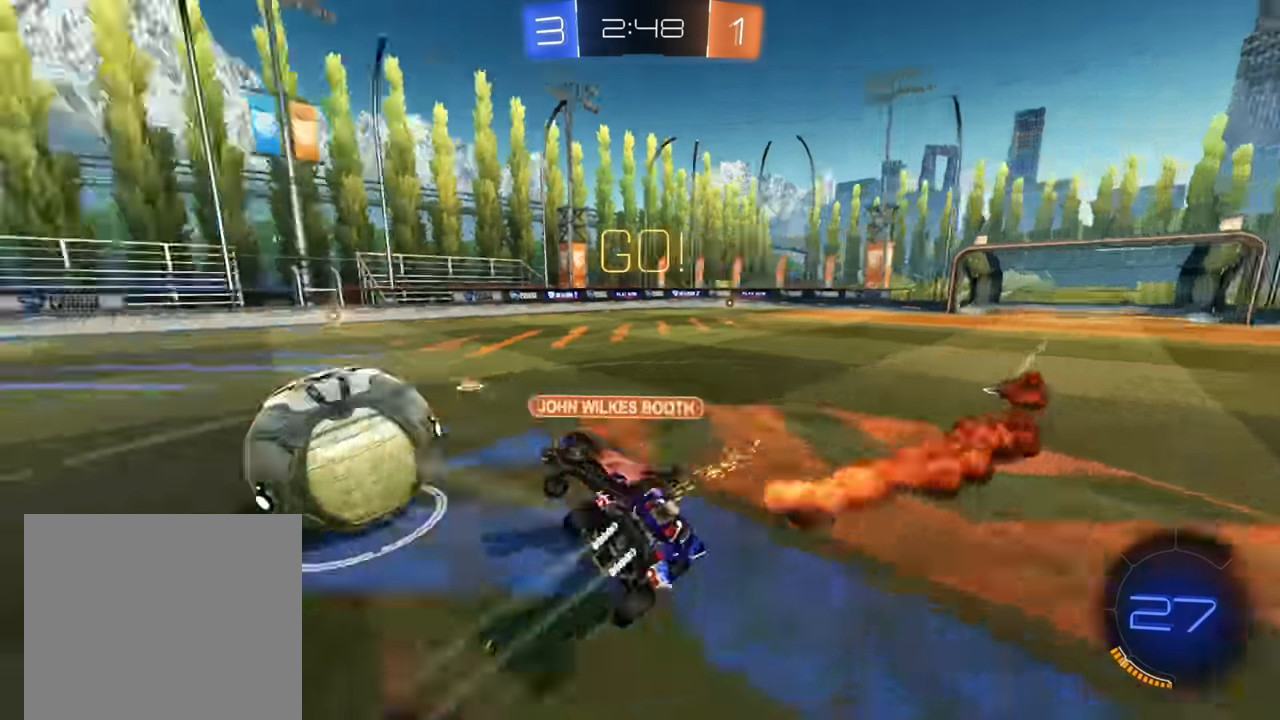
{"buttons": ["X", "R2"], "left_stick": "right", "right_stick": "center", "events": [[83, "A", "up"], [183, "X", "down"], [417, "left_stick", "right"]]}
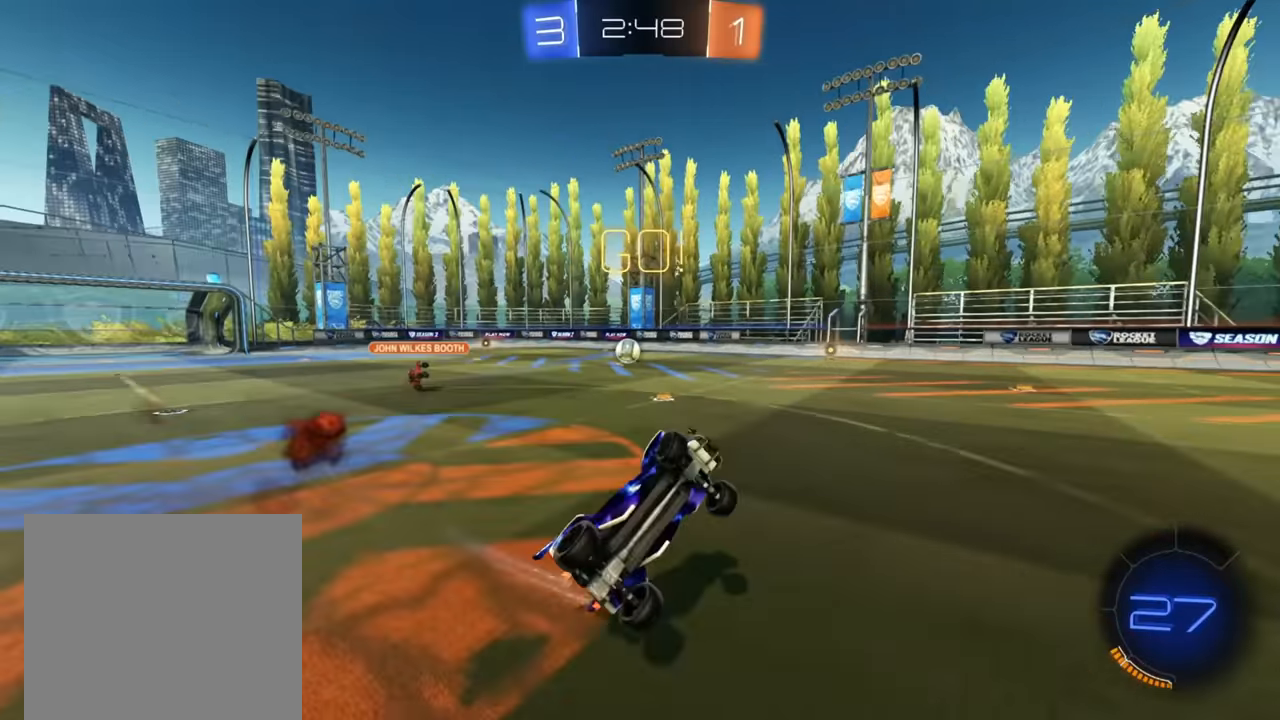
{"buttons": ["R2"], "left_stick": "right", "right_stick": "center", "events": [[67, "X", "up"]]}
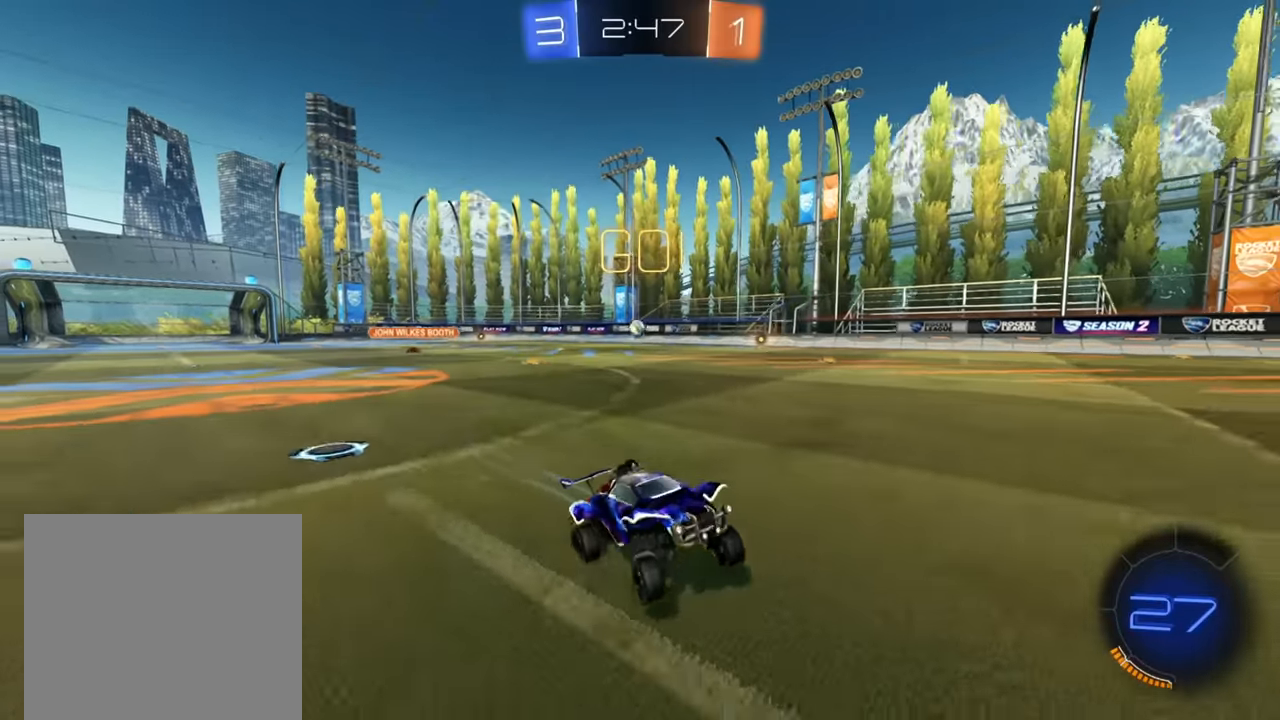
{"buttons": ["R2"], "left_stick": "right", "right_stick": "center", "events": [[67, "X", "down"], [150, "X", "up"], [433, "Y", "down"], [500, "Y", "up"]]}
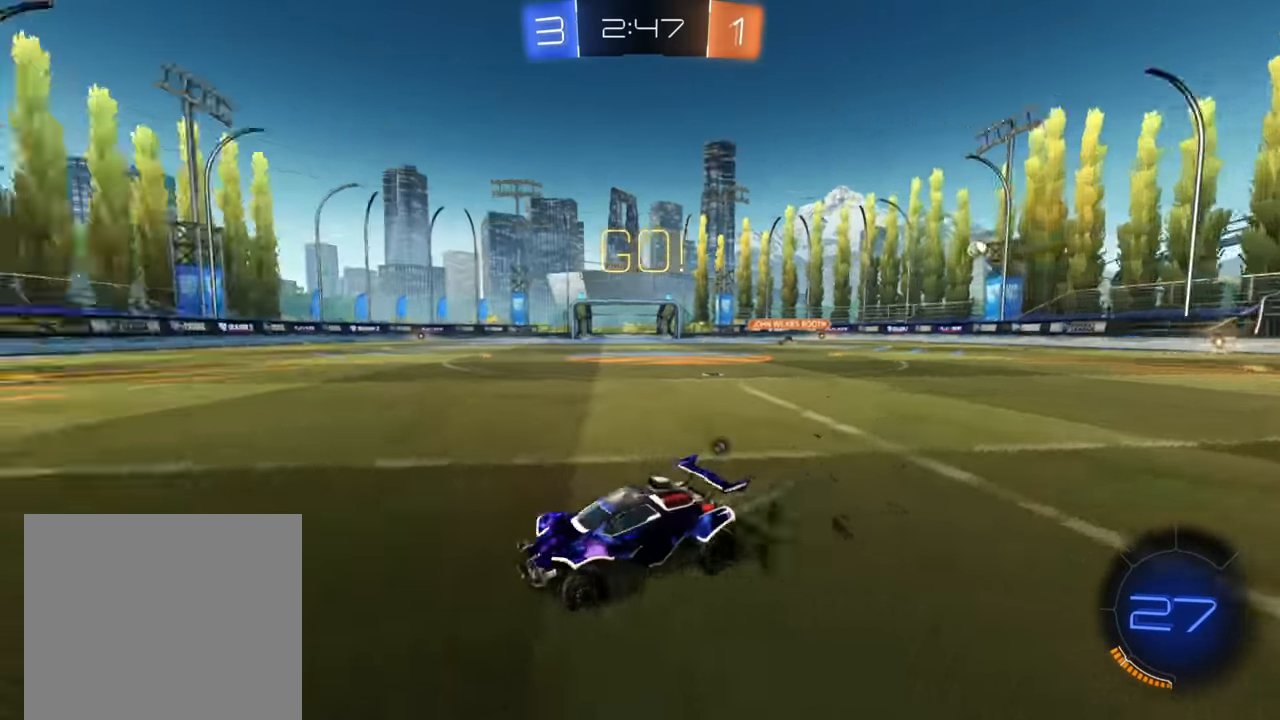
{"buttons": ["B", "R2"], "left_stick": "right", "right_stick": "center", "events": [[133, "B", "down"]]}
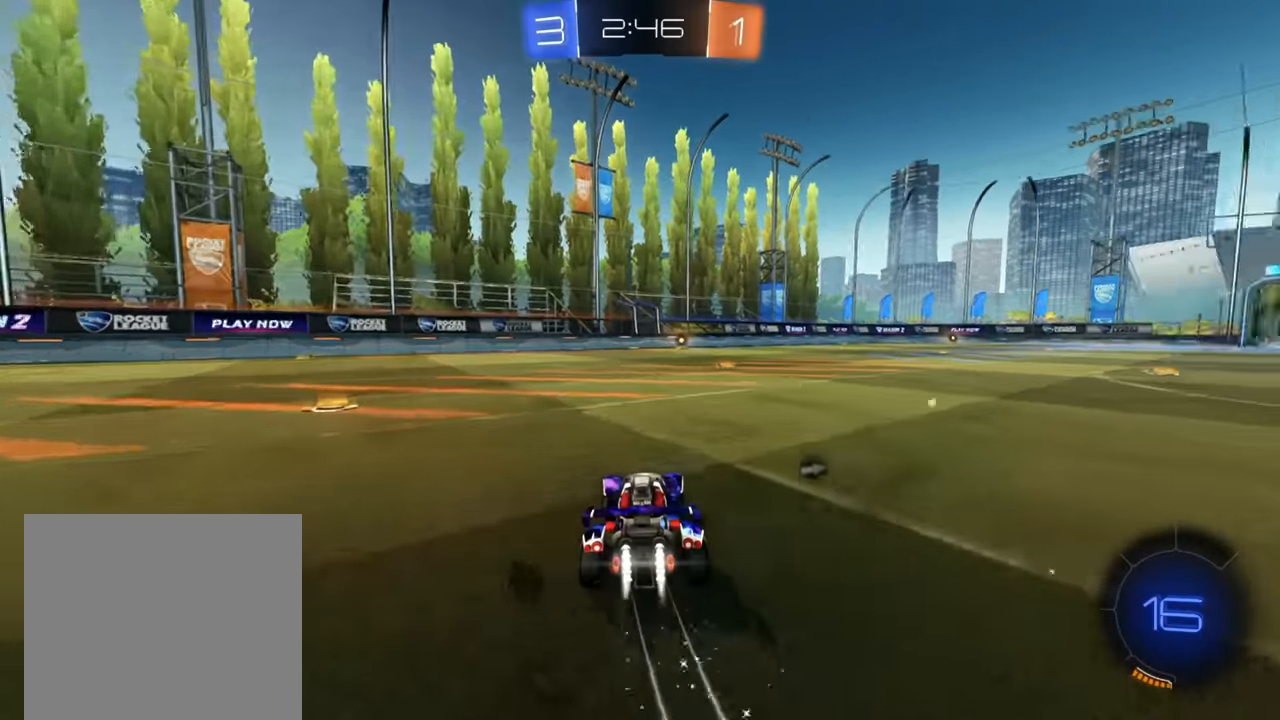
{"buttons": ["B", "R2"], "left_stick": "up-right", "right_stick": "center", "events": [[133, "left_stick", "center"], [200, "left_stick", "down-left"], [400, "left_stick", "up-right"]]}
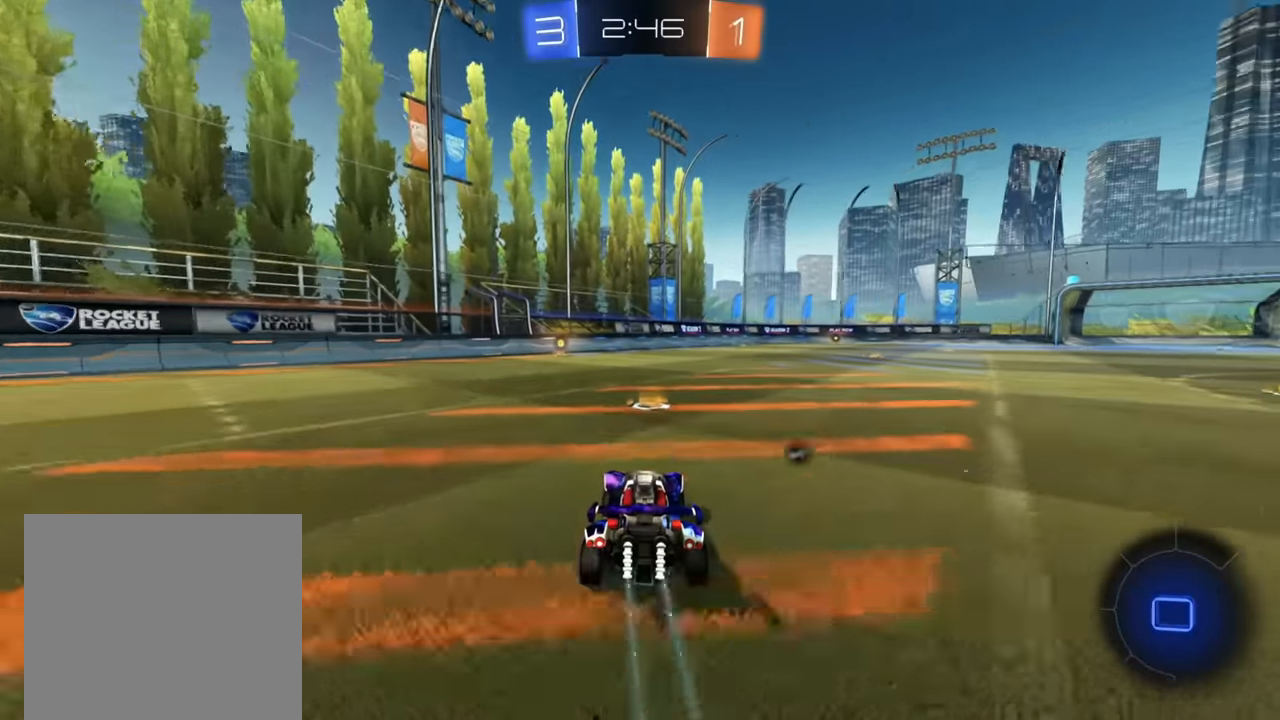
{"buttons": ["R2"], "left_stick": "up", "right_stick": "center", "events": [[283, "B", "up"], [383, "A", "down"], [383, "left_stick", "up"], [467, "A", "up"]]}
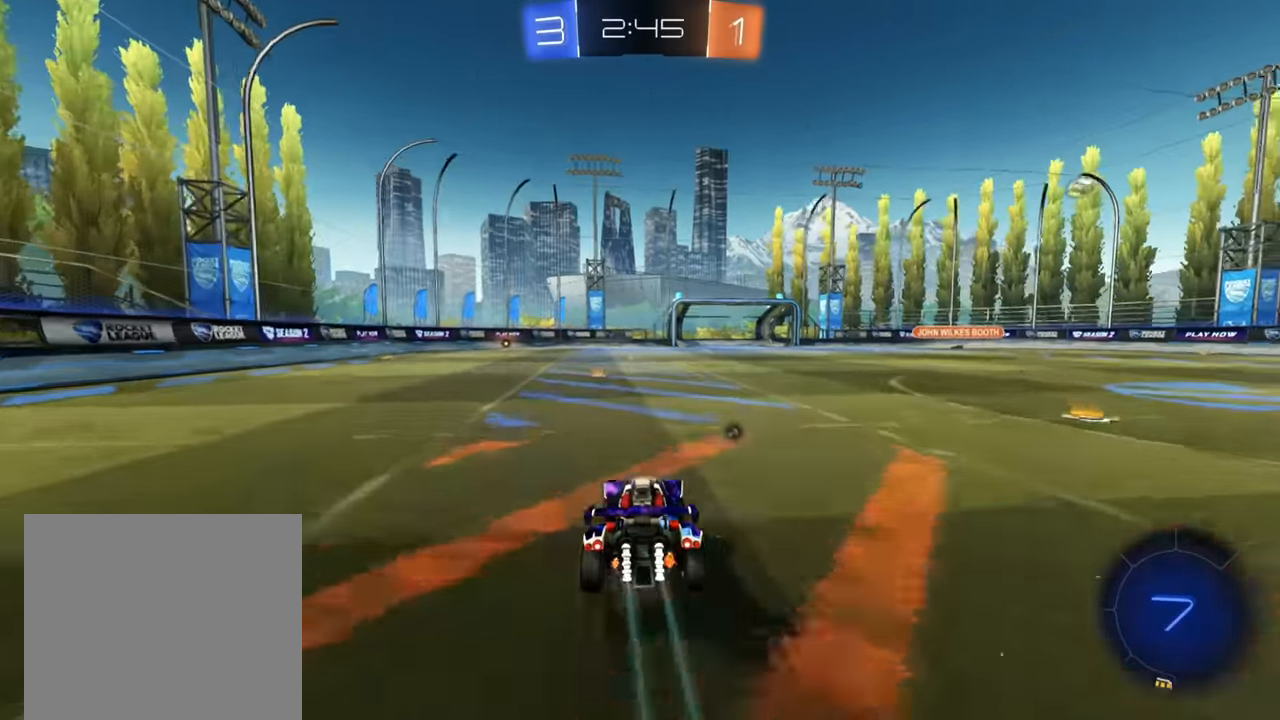
{"buttons": ["R2"], "left_stick": "up", "right_stick": "center", "events": [[17, "A", "down"], [100, "A", "up"], [400, "Y", "down"], [500, "Y", "up"]]}
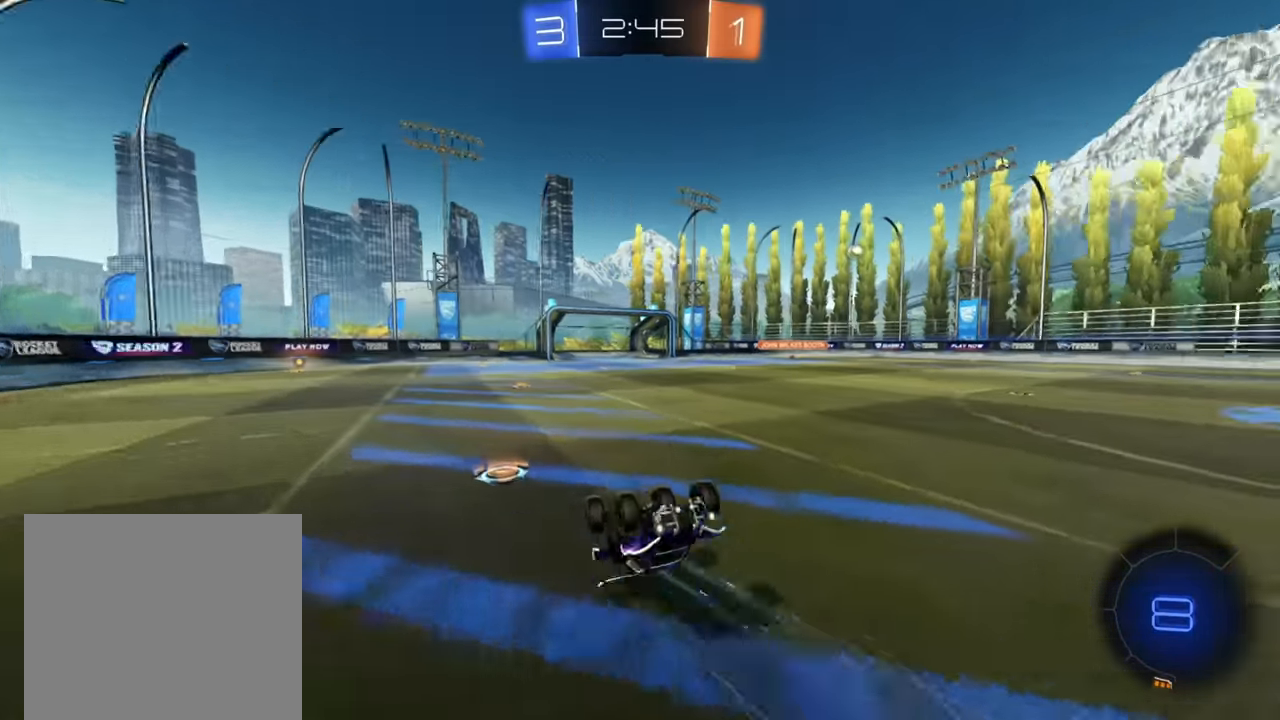
{"buttons": ["R2"], "left_stick": "right", "right_stick": "center", "events": [[200, "left_stick", "up-right"], [300, "left_stick", "center"], [417, "left_stick", "right"]]}
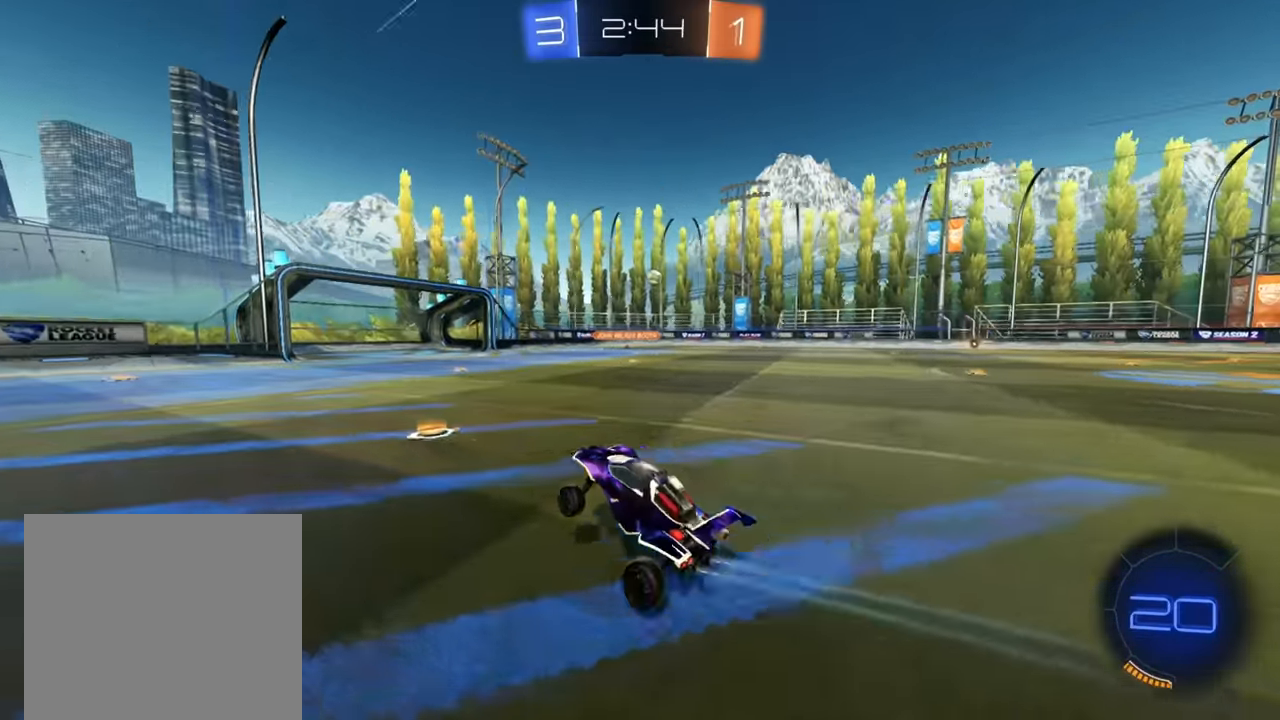
{"buttons": ["R2"], "left_stick": "right", "right_stick": "center", "events": []}